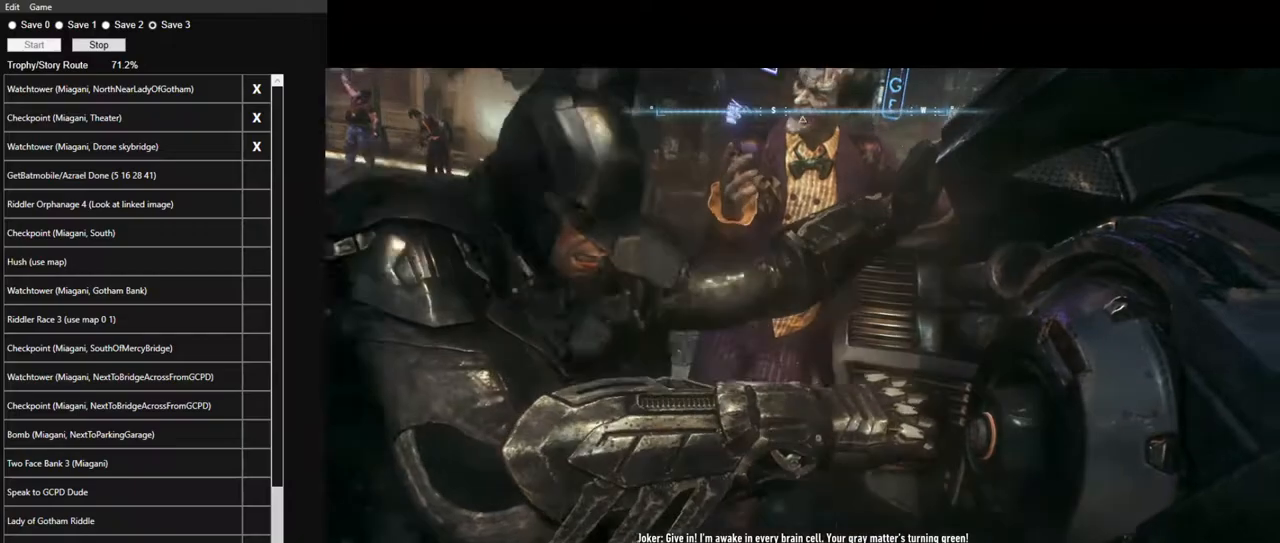
Gameplay with keyboard and mouse; each line is a JSON object with the keys and mouse buttons held at the frame after it. "events" lists presses ("down") and releases ("up") of "1", "2", "3", "4", "5", "a", "alt", "c", "caps_lock", "ctrl", "d", "e", "f", "g", "q", "r", "s", "shift", "space", "t", "tab", "v", "w", "x", "z", "mouse_left", "mouse_wheel" and "mouse_right" between this image and that frame as [ms after this image, input, new state], when the widget could be followed in between. "mouse_left", "mouse_wheel", "mouse_right" = the "left", "wheel", "right" buttons of the "mouse" list. No other keys are recorded. "wheel" means that the mouse wheel is clicked or scrolled. "mouse_move" is the direction in which the mouse moves at that frame (one of eight, or "still"), when it could be read.
{"keys": ["w"], "mouse": [], "mouse_move": "still", "events": [[200, "w", "down"]]}
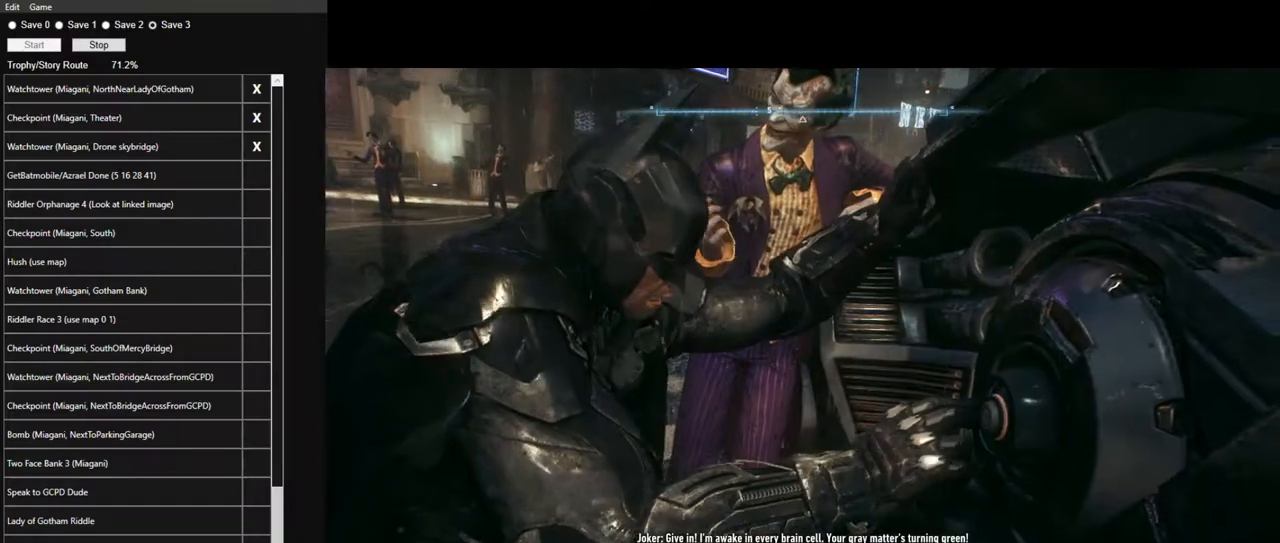
{"keys": ["w"], "mouse": [], "mouse_move": "still", "events": []}
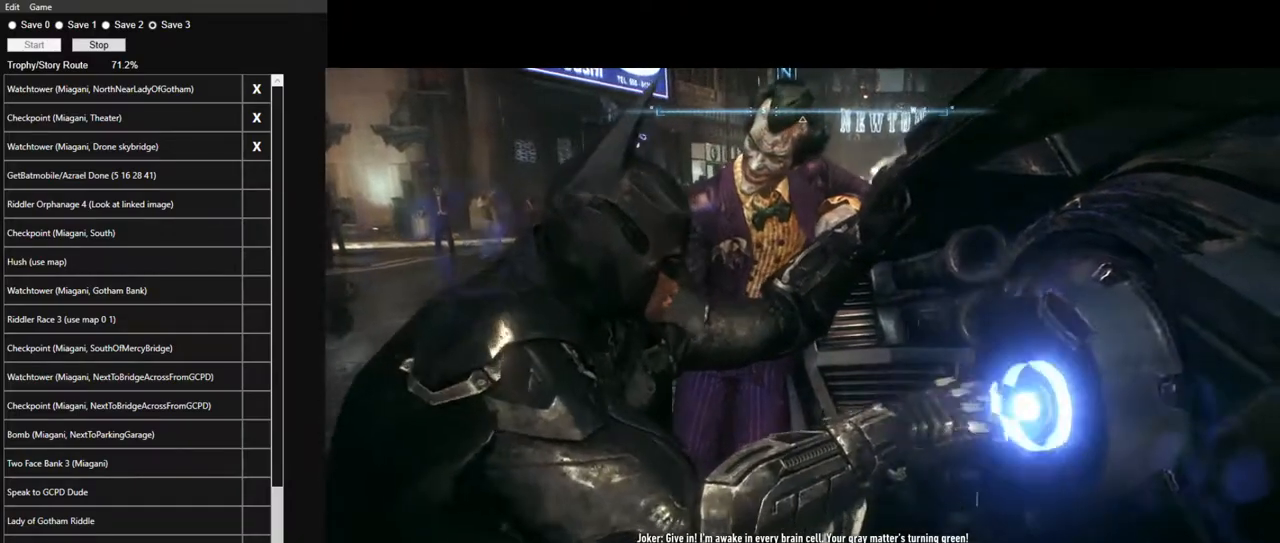
{"keys": ["w"], "mouse": [], "mouse_move": "still", "events": []}
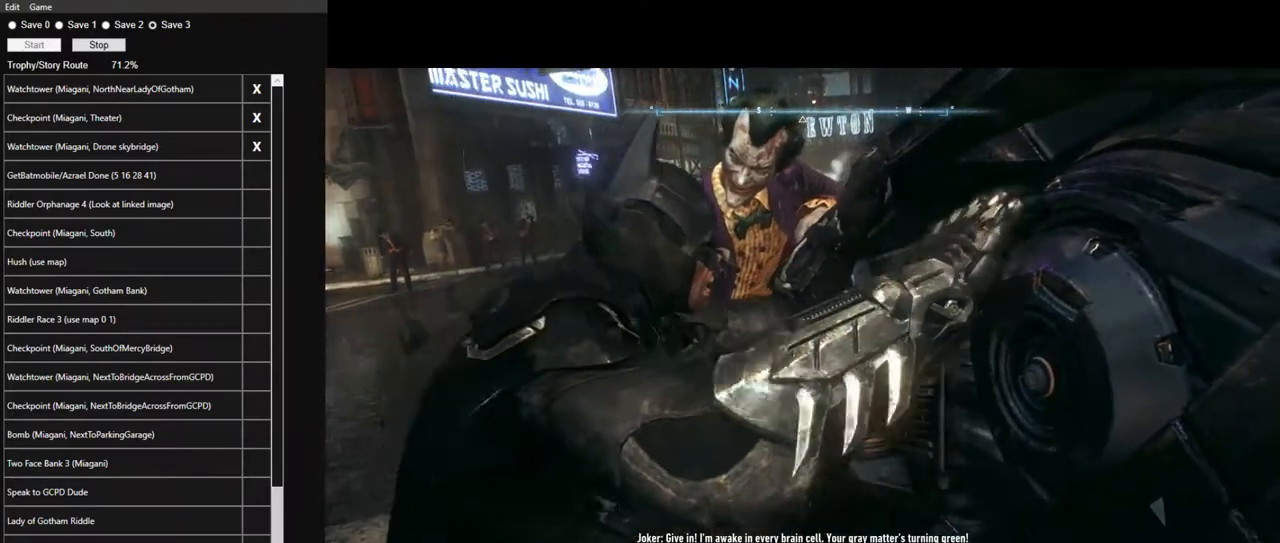
{"keys": [], "mouse": [], "mouse_move": "still", "events": [[484, "w", "up"]]}
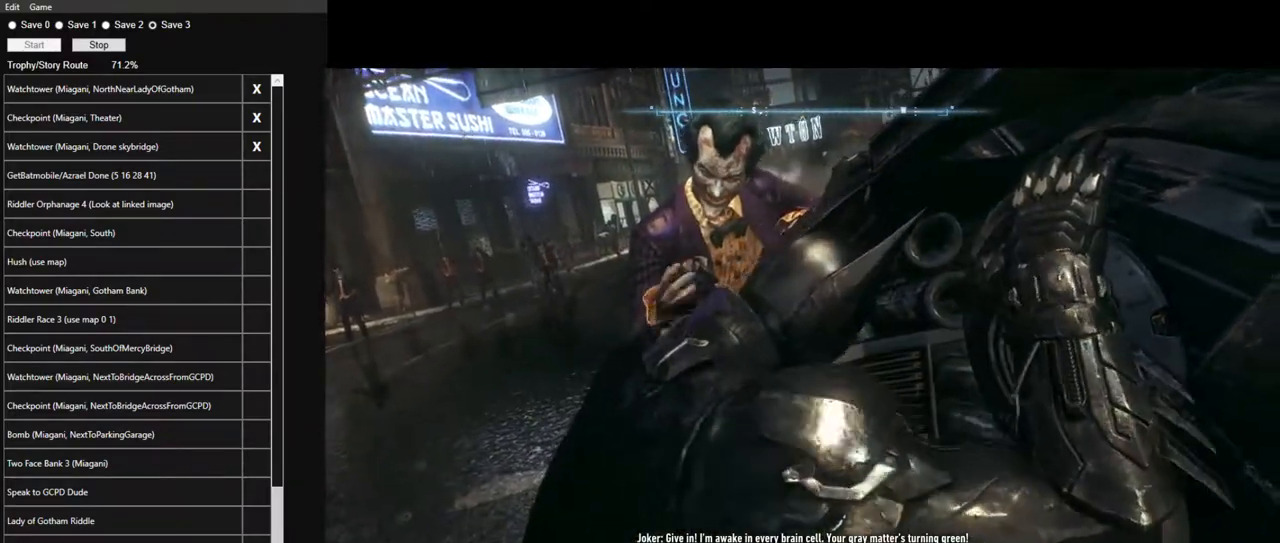
{"keys": ["w"], "mouse": [], "mouse_move": "still", "events": [[450, "w", "down"]]}
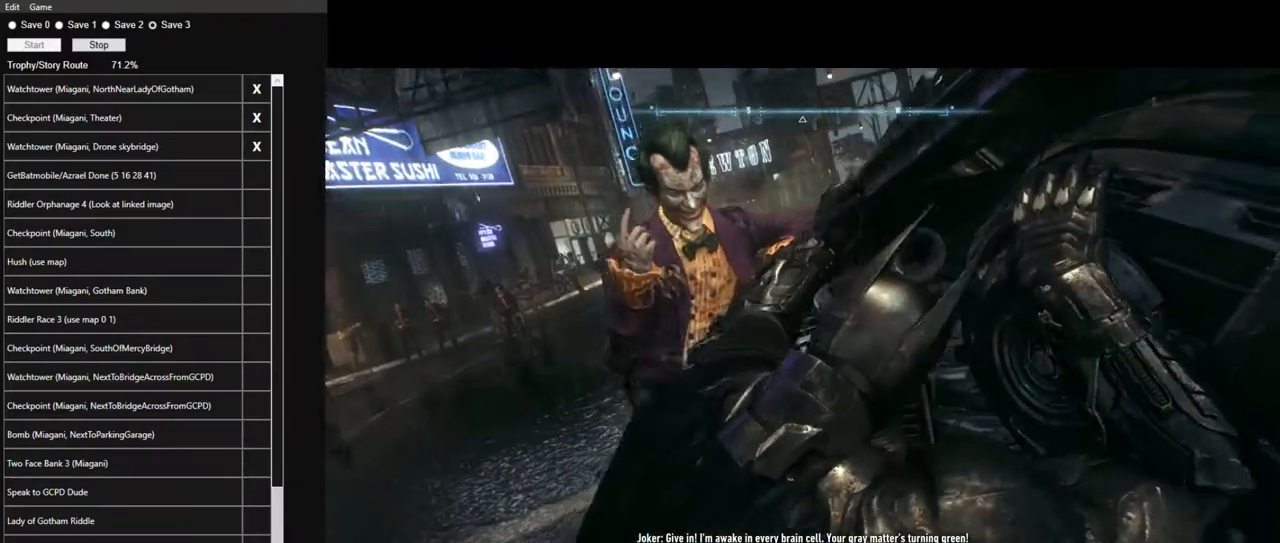
{"keys": ["w"], "mouse": [], "mouse_move": "still", "events": []}
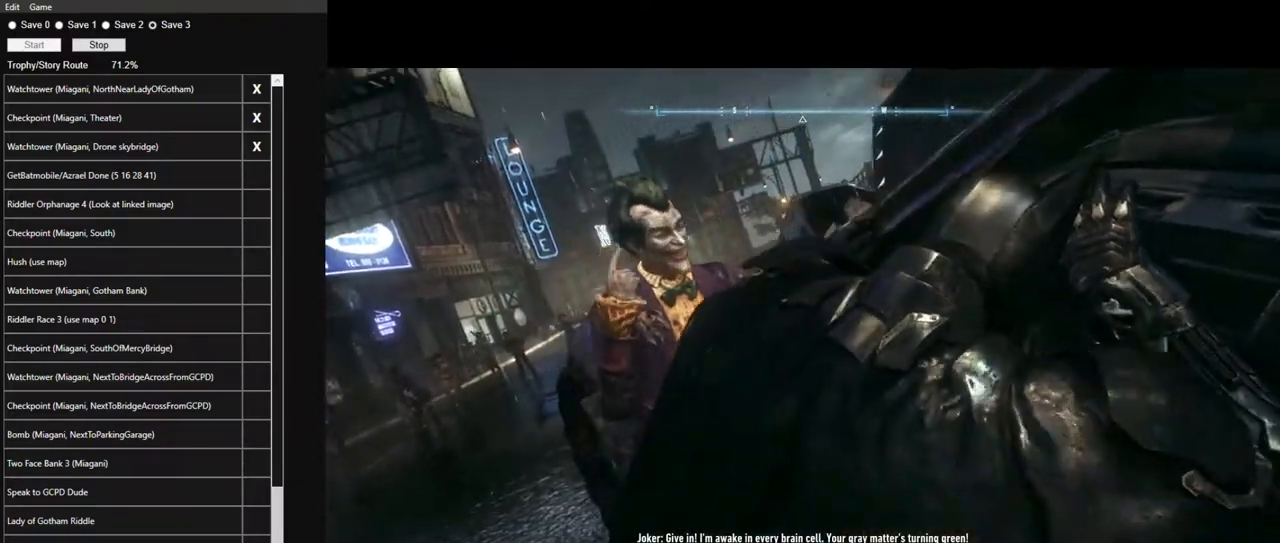
{"keys": ["w"], "mouse": [], "mouse_move": "still", "events": []}
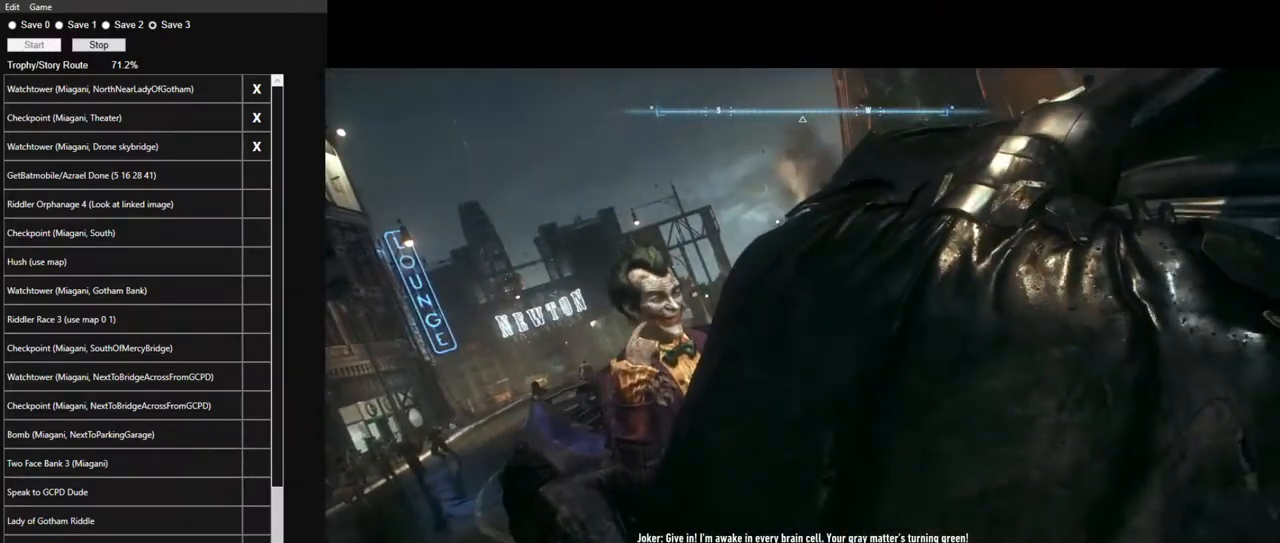
{"keys": ["w"], "mouse": [], "mouse_move": "still", "events": []}
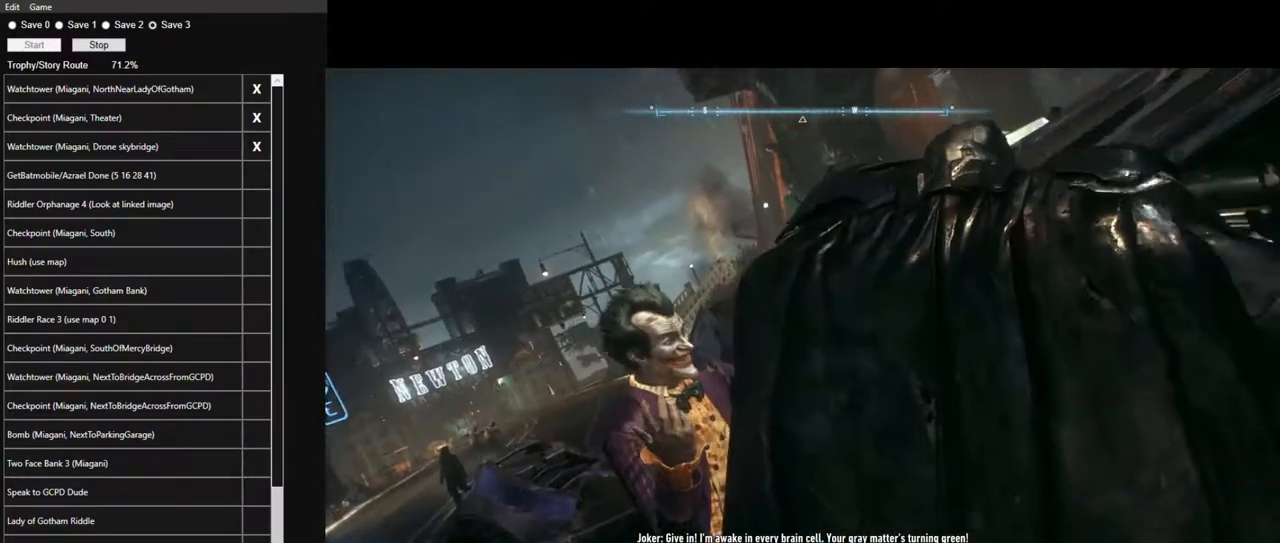
{"keys": ["w"], "mouse": [], "mouse_move": "still", "events": []}
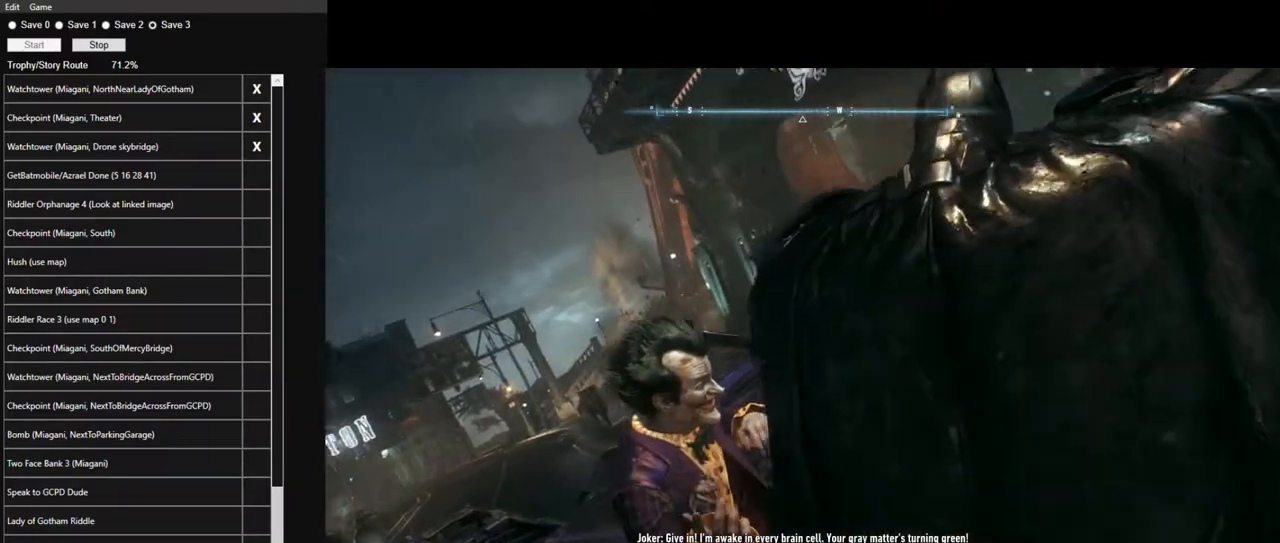
{"keys": ["w"], "mouse": [], "mouse_move": "still", "events": []}
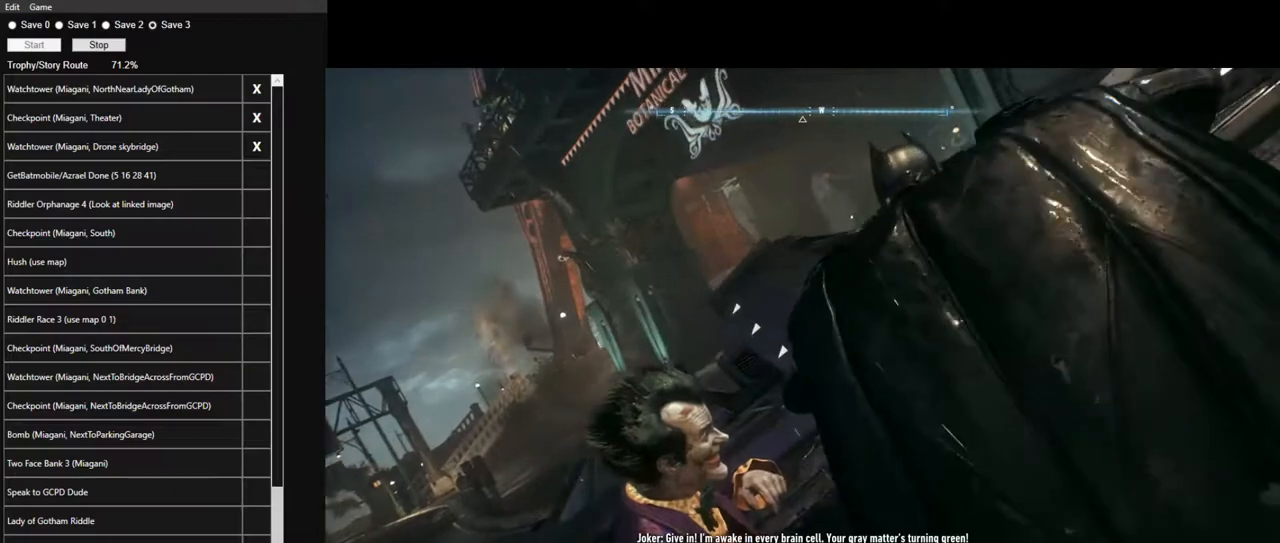
{"keys": ["w"], "mouse": [], "mouse_move": "still", "events": []}
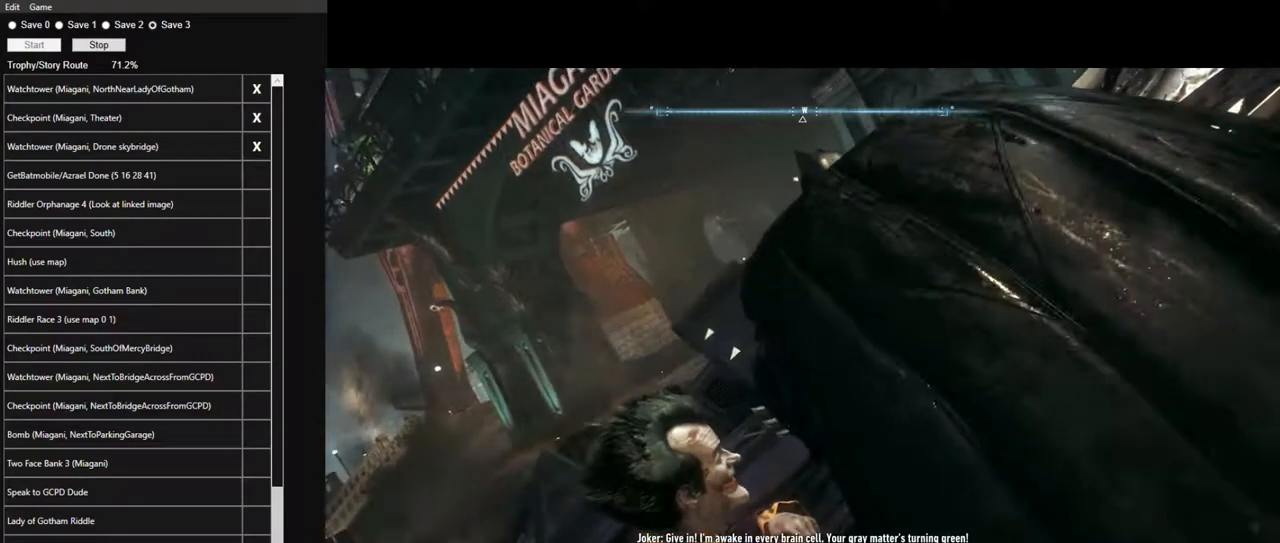
{"keys": ["w"], "mouse": [], "mouse_move": "still", "events": []}
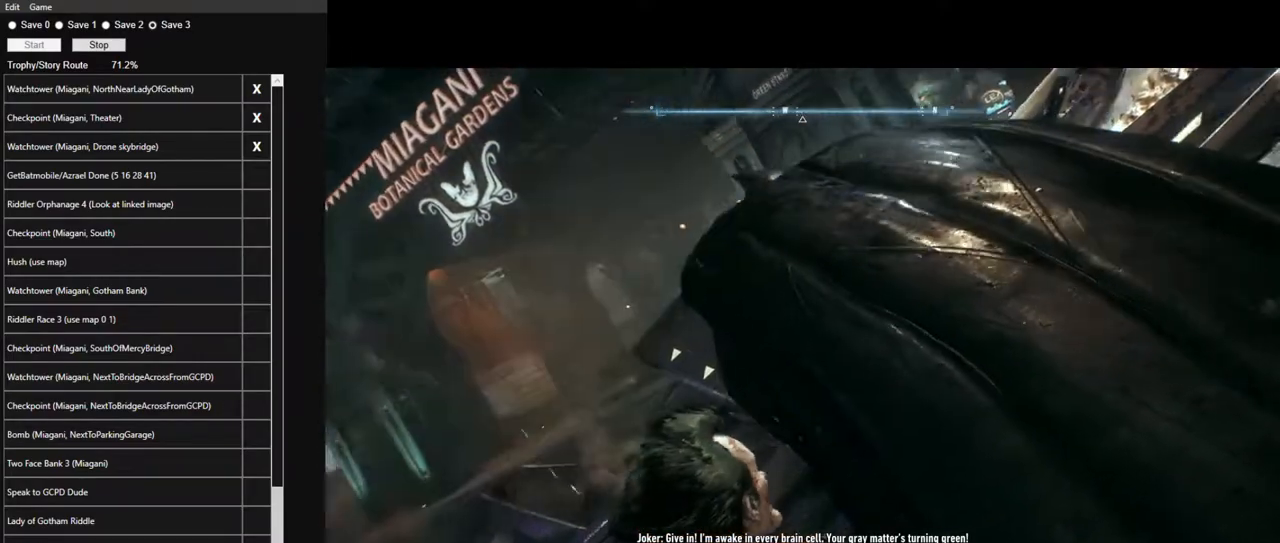
{"keys": ["w"], "mouse": [], "mouse_move": "still", "events": []}
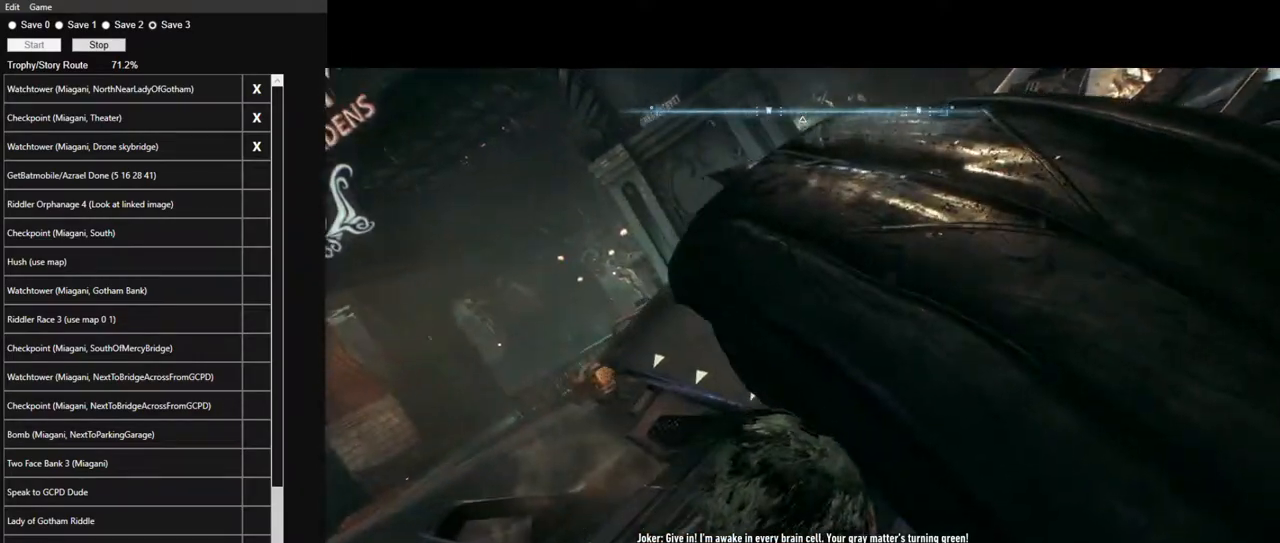
{"keys": ["w"], "mouse": [], "mouse_move": "still", "events": []}
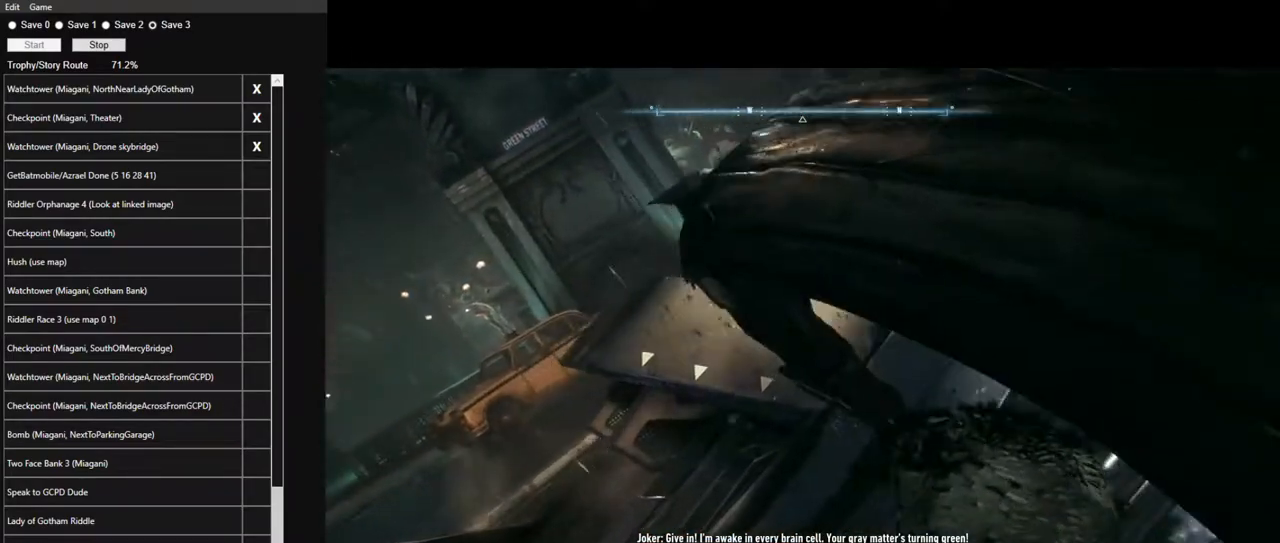
{"keys": ["w"], "mouse": [], "mouse_move": "still", "events": []}
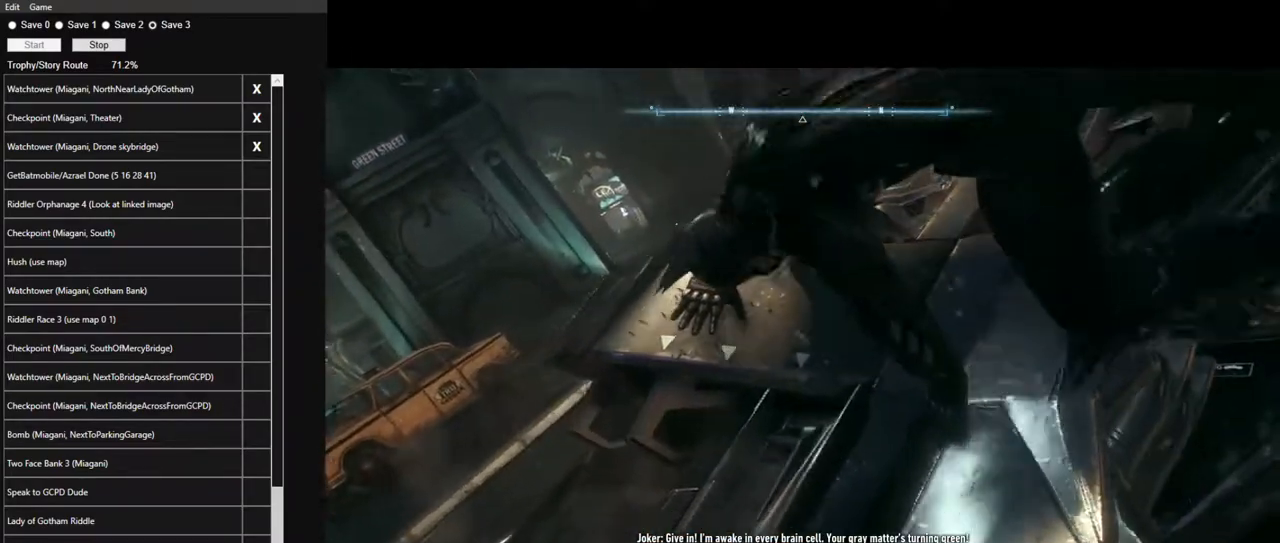
{"keys": ["w"], "mouse": [], "mouse_move": "still", "events": []}
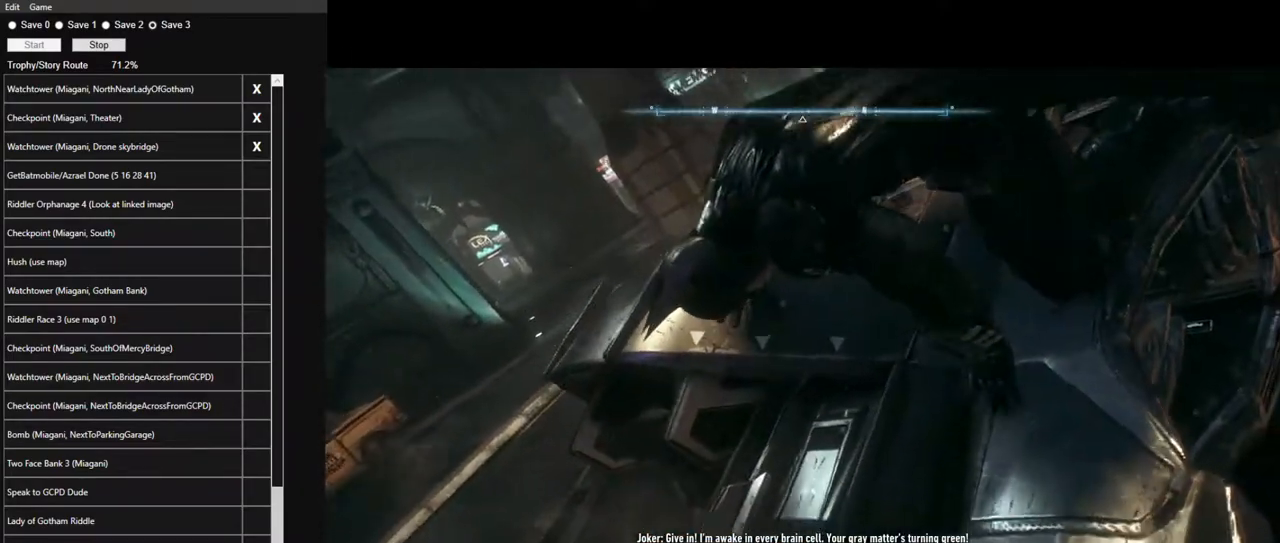
{"keys": ["w"], "mouse": [], "mouse_move": "still", "events": []}
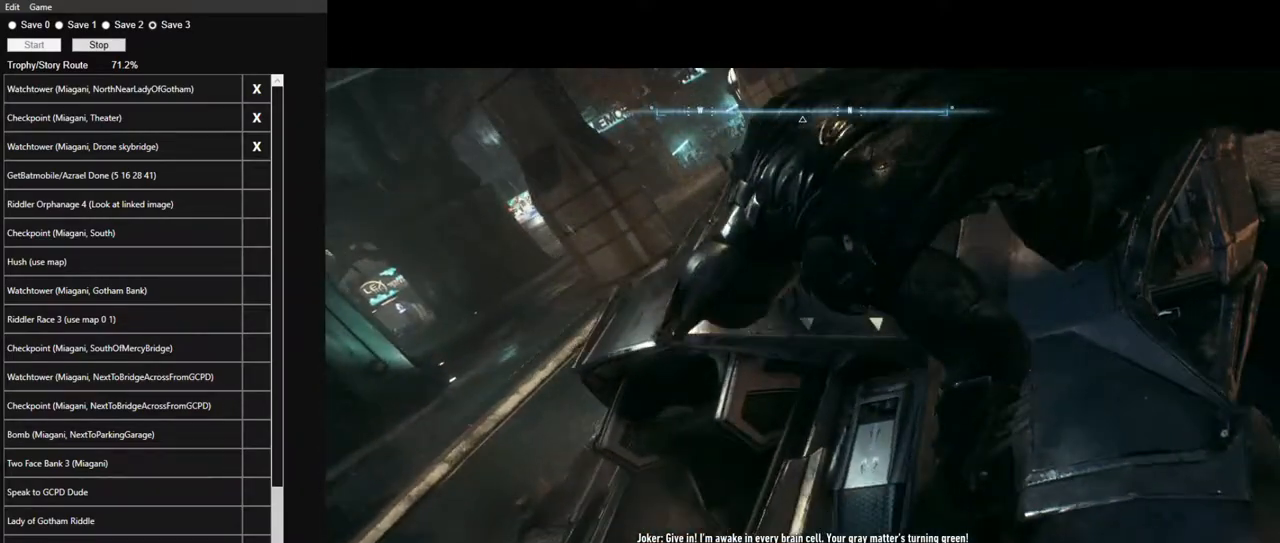
{"keys": ["w"], "mouse": [], "mouse_move": "still", "events": []}
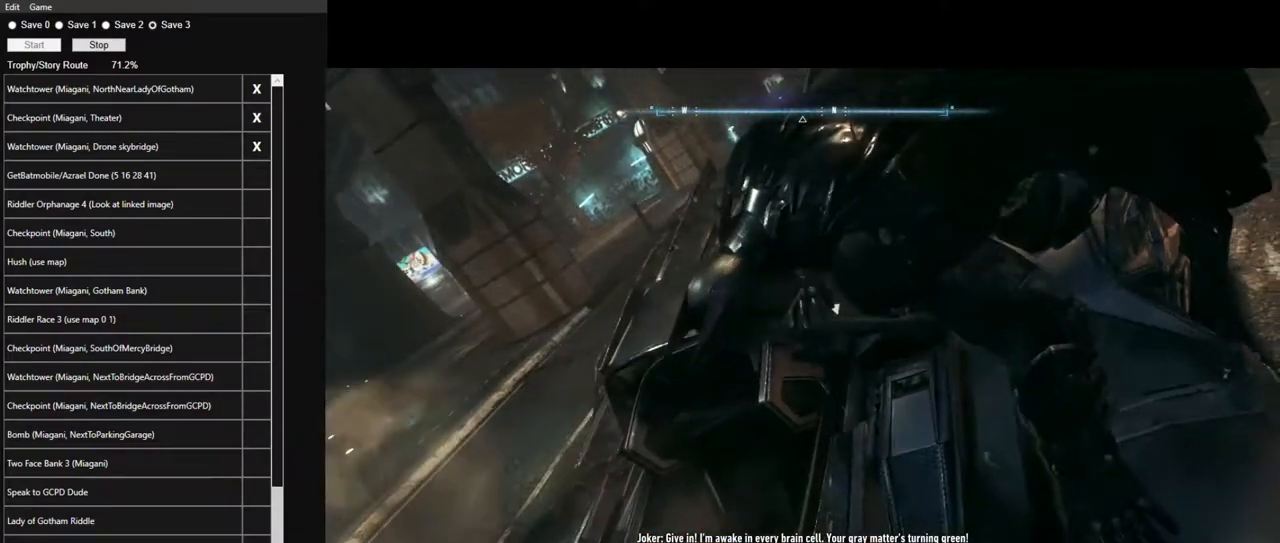
{"keys": ["w"], "mouse": [], "mouse_move": "still", "events": []}
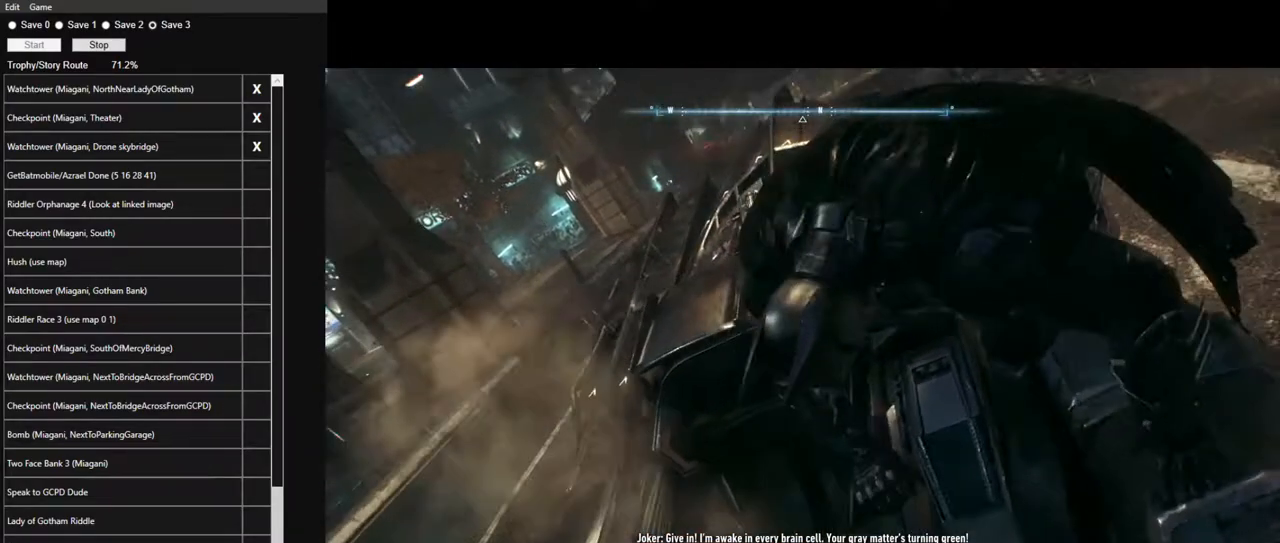
{"keys": ["w"], "mouse": [], "mouse_move": "still", "events": []}
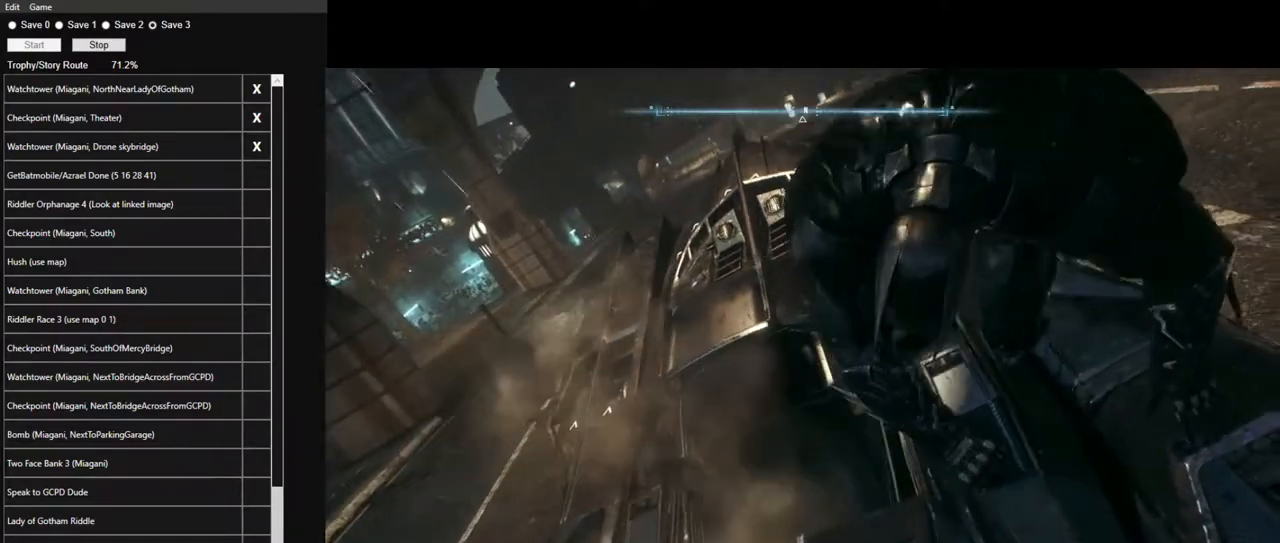
{"keys": ["w"], "mouse": [], "mouse_move": "still", "events": []}
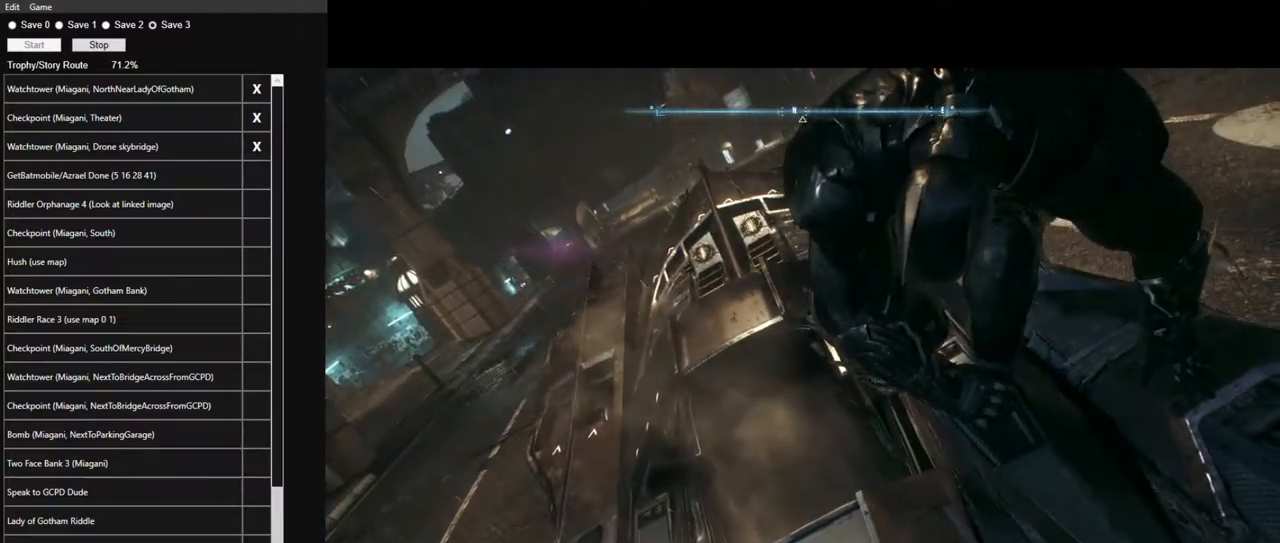
{"keys": ["w"], "mouse": [], "mouse_move": "still", "events": []}
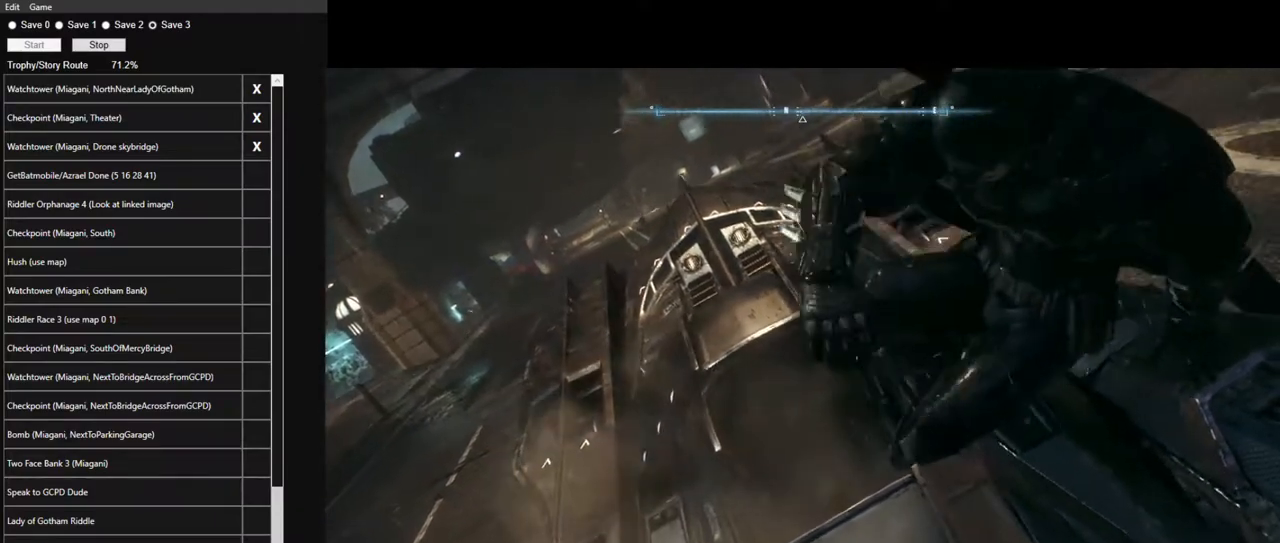
{"keys": ["w"], "mouse": [], "mouse_move": "still", "events": []}
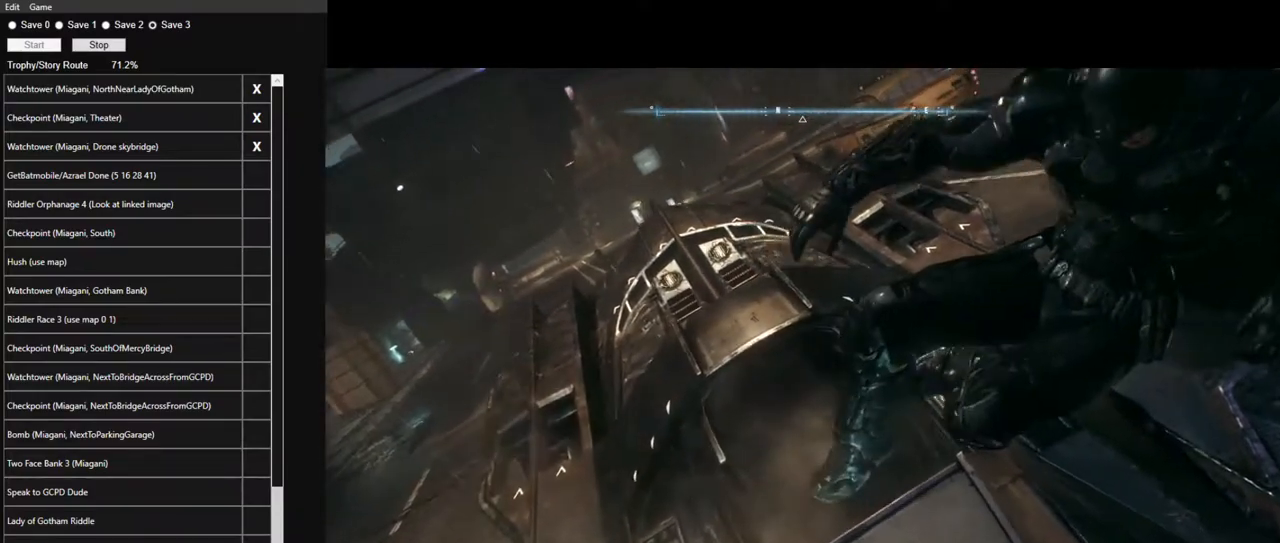
{"keys": ["w"], "mouse": [], "mouse_move": "still", "events": []}
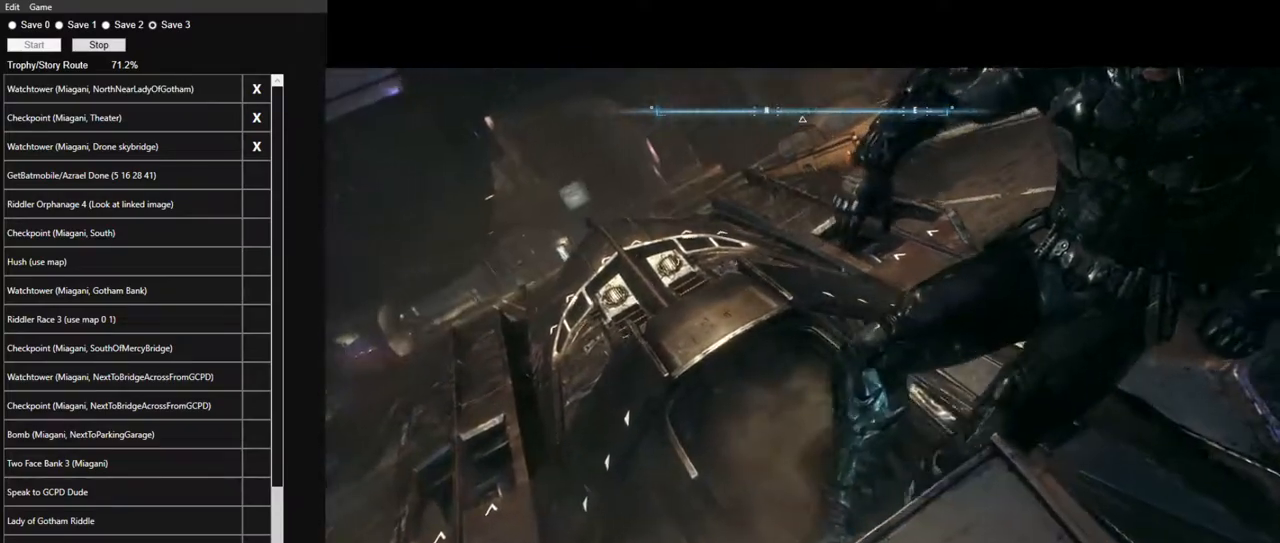
{"keys": ["w"], "mouse": [], "mouse_move": "still", "events": []}
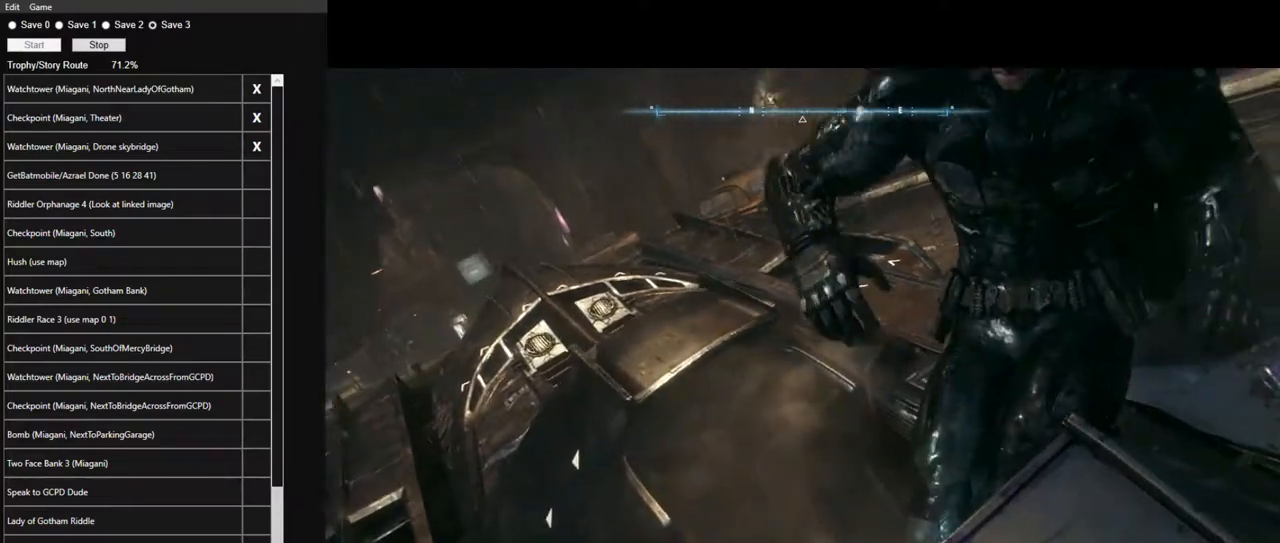
{"keys": ["w"], "mouse": [], "mouse_move": "still", "events": []}
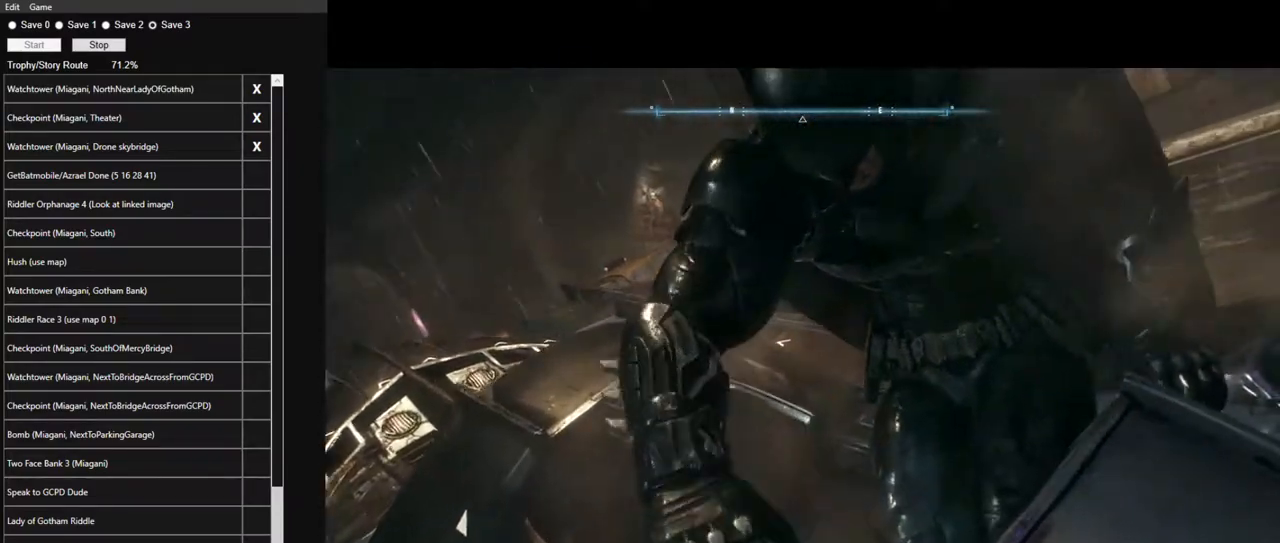
{"keys": ["w"], "mouse": [], "mouse_move": "still", "events": []}
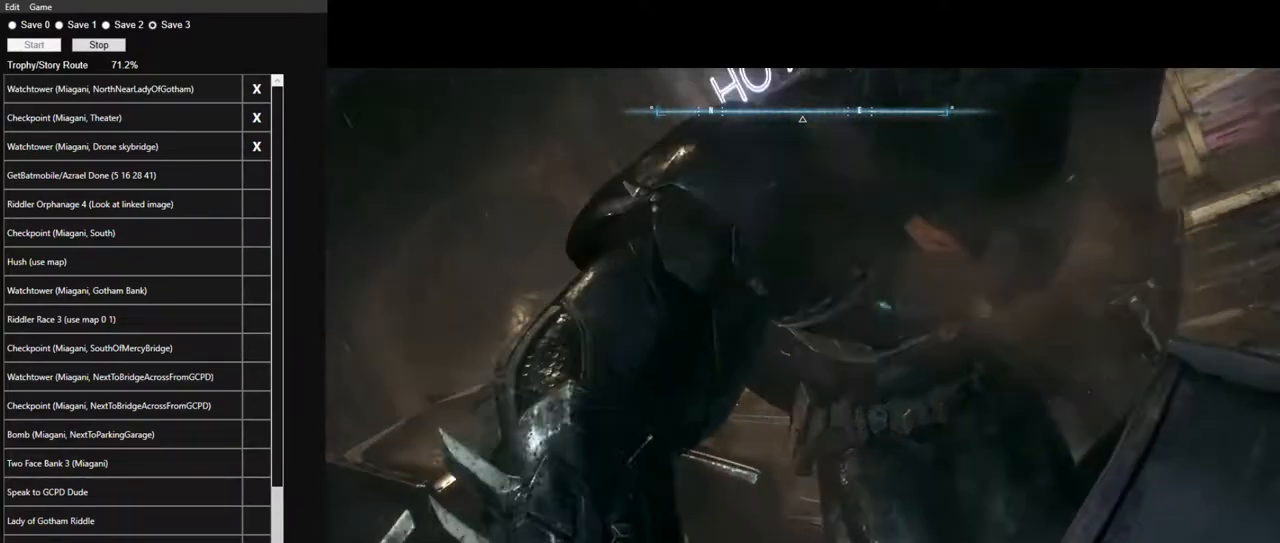
{"keys": ["w"], "mouse": [], "mouse_move": "still", "events": []}
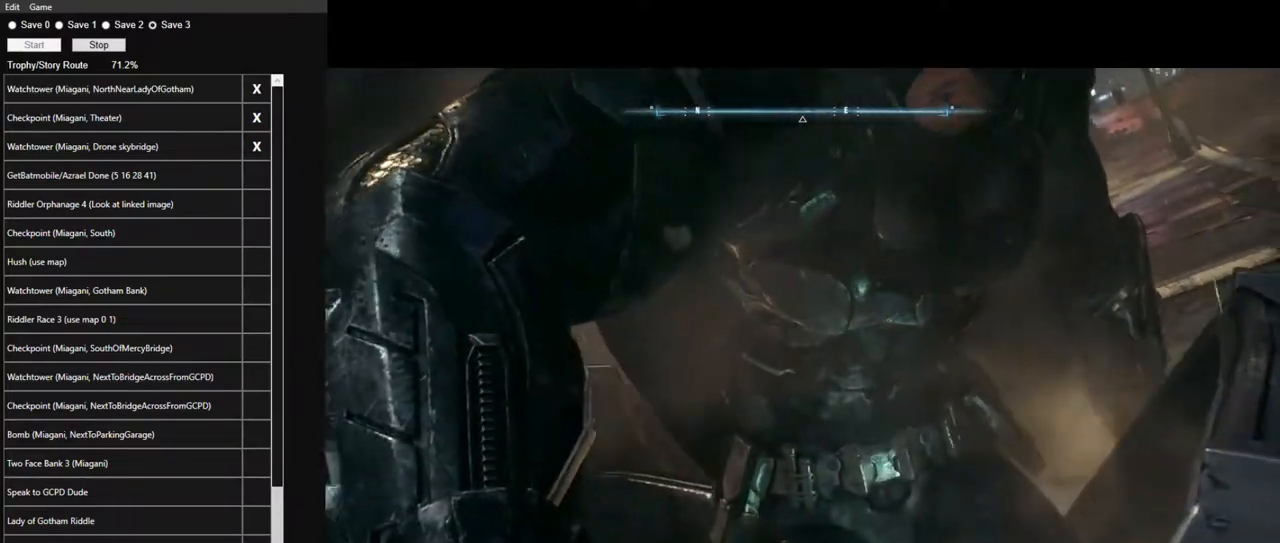
{"keys": ["w"], "mouse": [], "mouse_move": "still", "events": []}
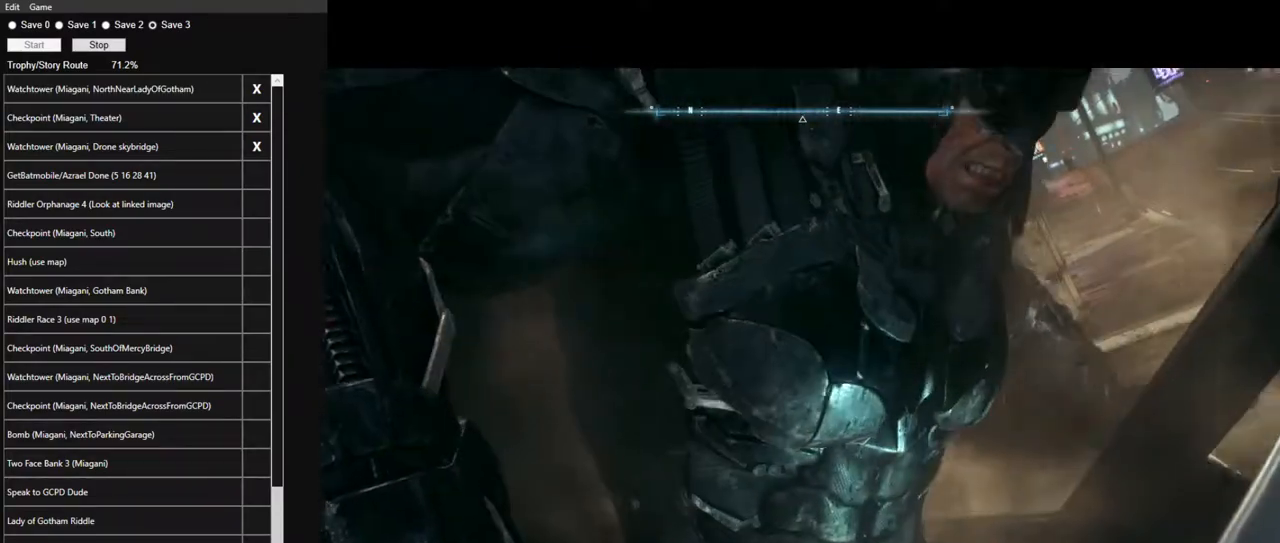
{"keys": ["w"], "mouse": [], "mouse_move": "still", "events": []}